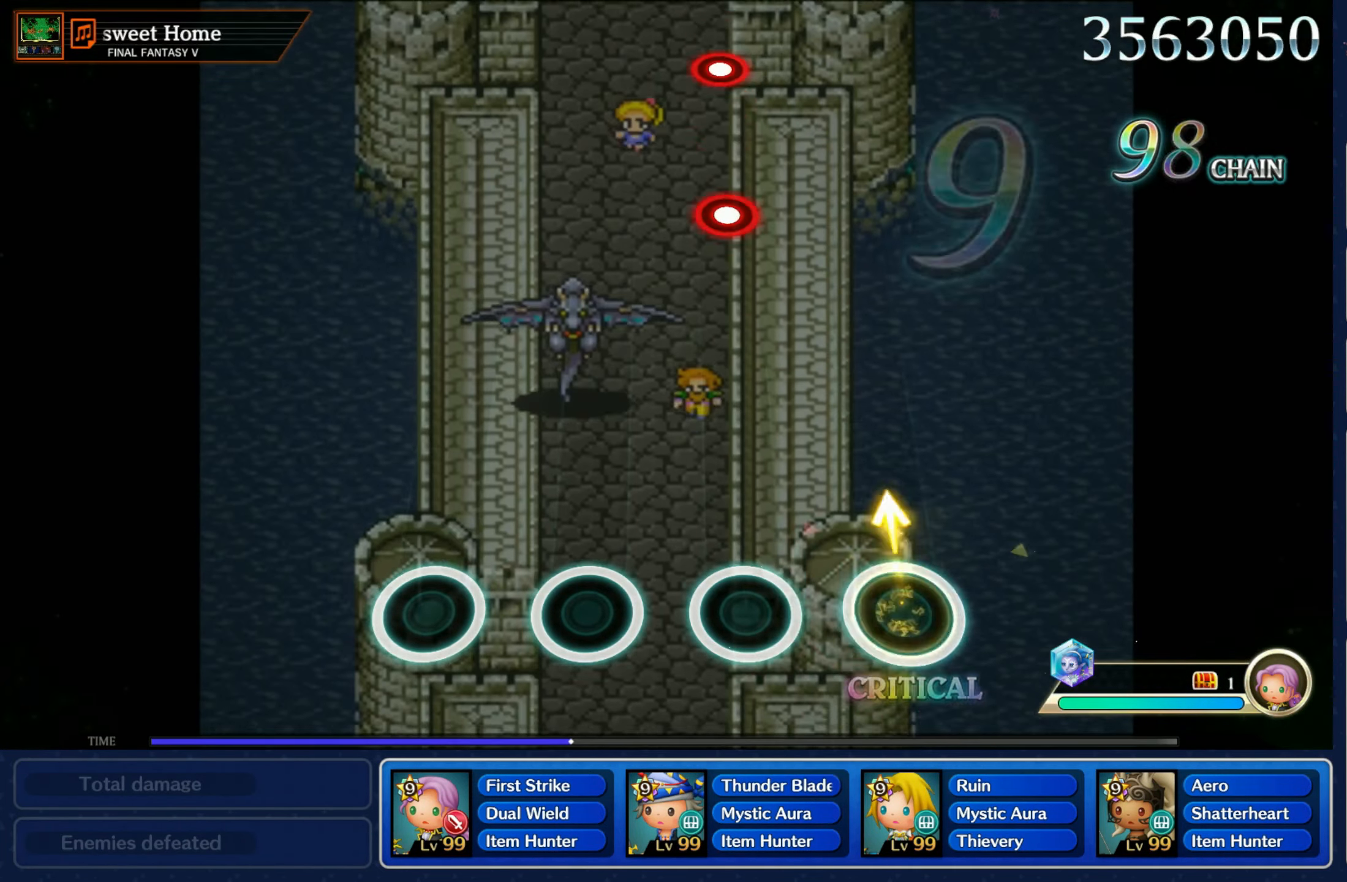
Gameplay with a controller (Nintendo layout); each line is a JSON object with the inputs held at the frame after it. "events" lists button and stick changes between this image and that frame as [ms after this image, input, new state], when the widget could be followed in between. Not read: L3 R3 SELECT START.
{"buttons": ["R1"], "left_stick": "center", "right_stick": "center", "events": [[134, "left_stick", "center"], [466, "R1", "down"]]}
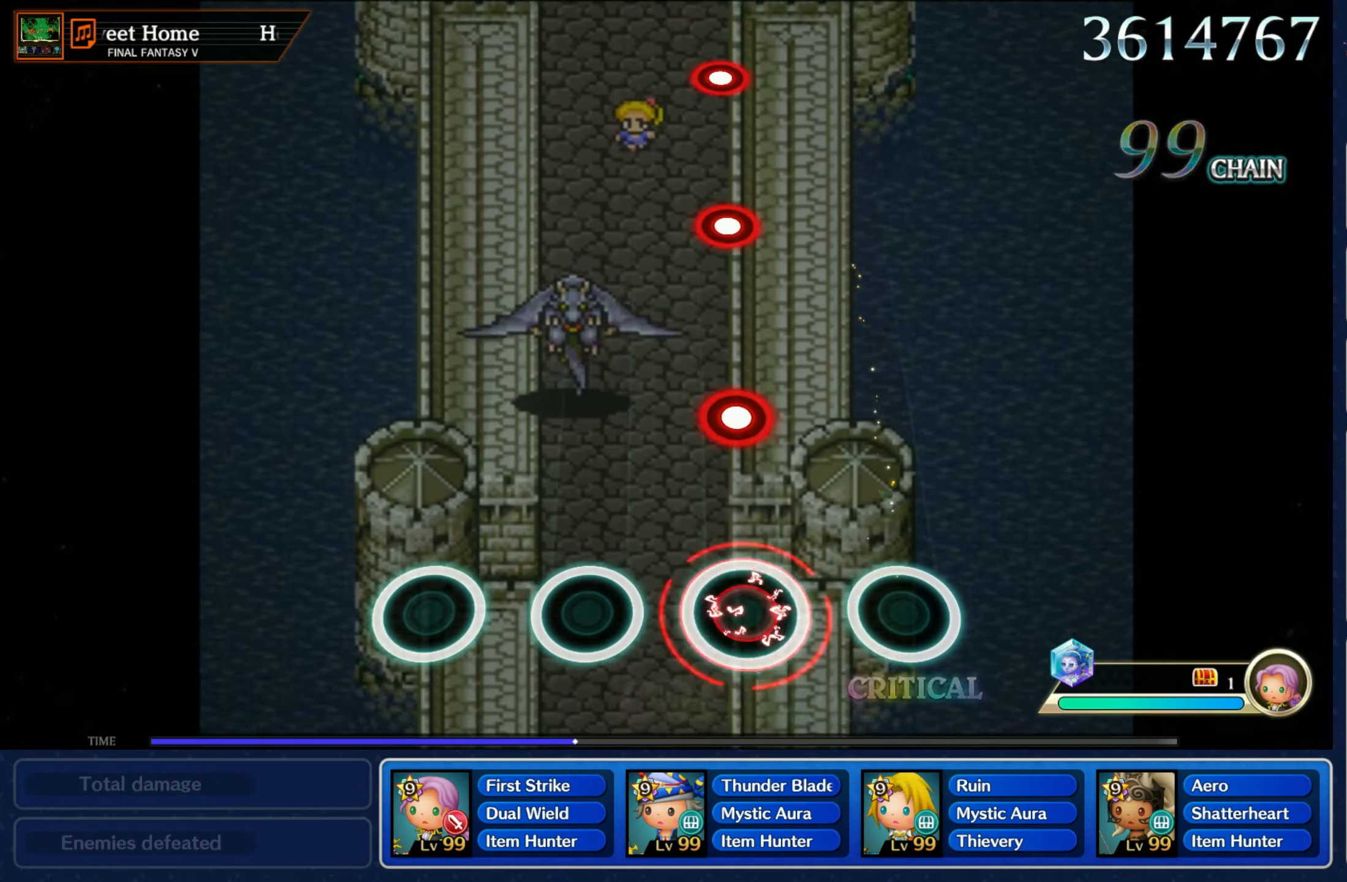
{"buttons": ["R1"], "left_stick": "center", "right_stick": "center", "events": [[66, "R1", "up"], [200, "R1", "down"], [316, "R1", "up"], [450, "R1", "down"]]}
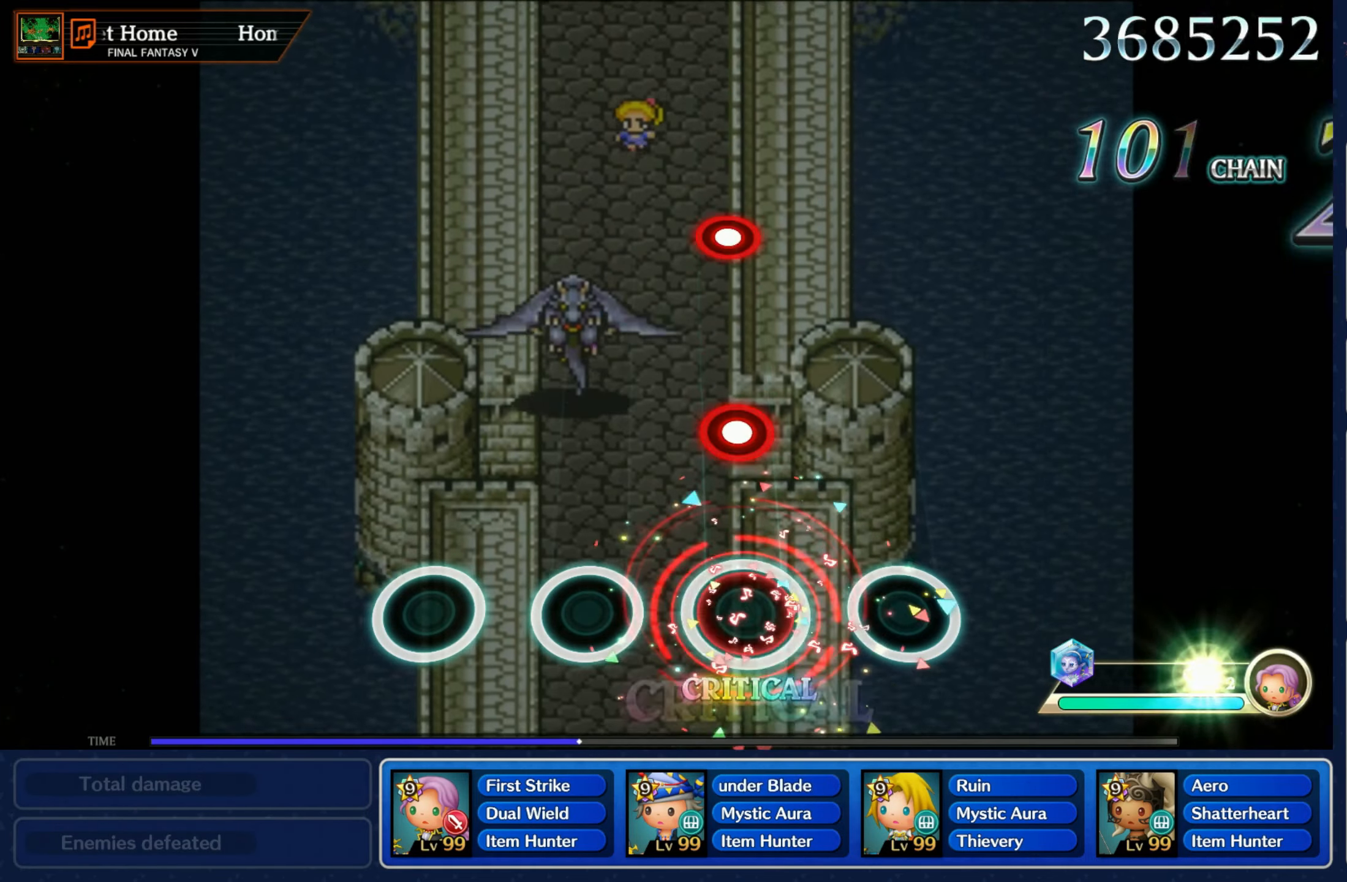
{"buttons": ["R1"], "left_stick": "center", "right_stick": "center", "events": [[66, "R1", "up"], [200, "R1", "down"], [300, "R1", "up"], [433, "R1", "down"]]}
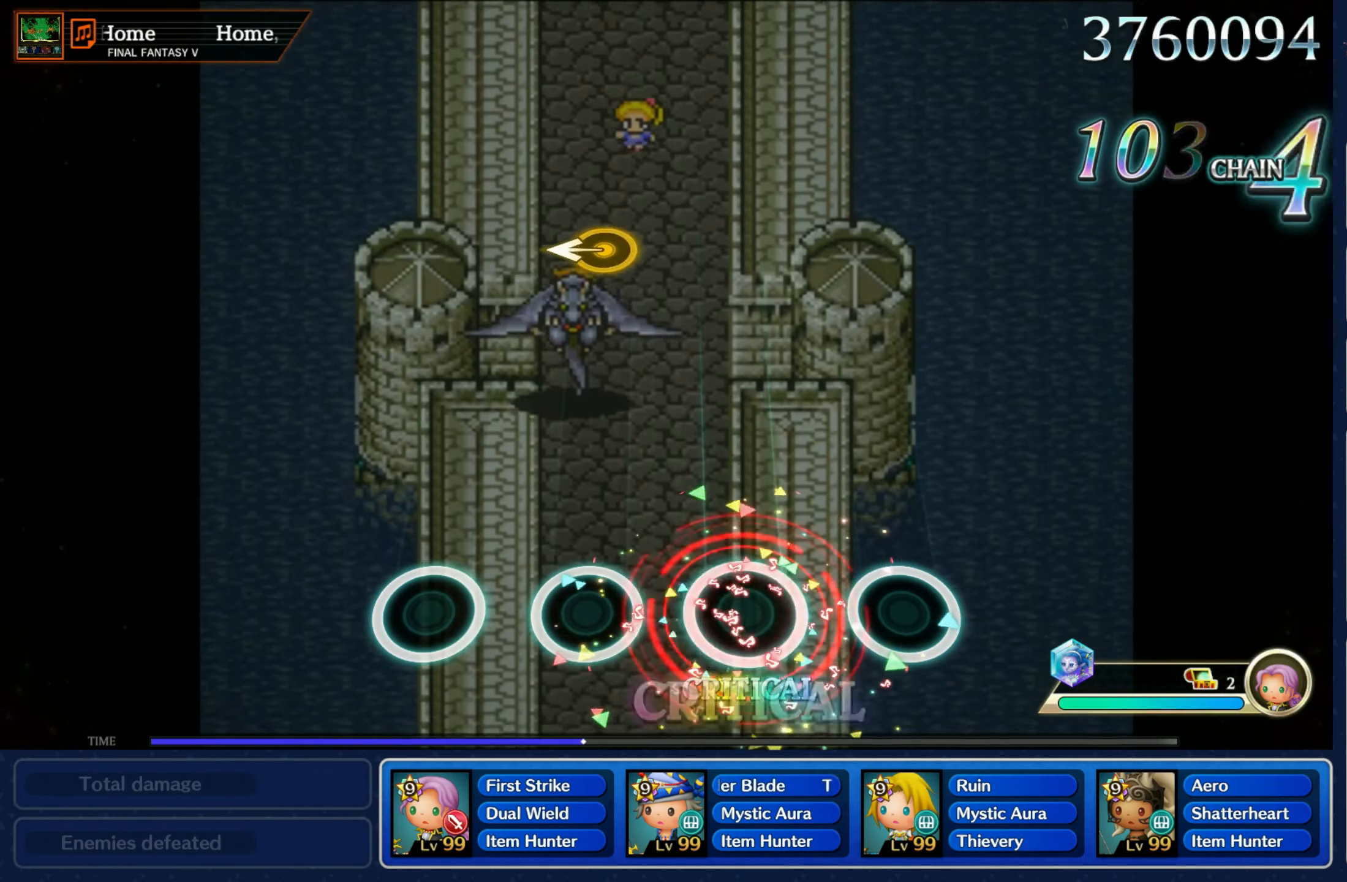
{"buttons": [], "left_stick": "left", "right_stick": "center", "events": [[50, "R1", "up"], [400, "left_stick", "left"]]}
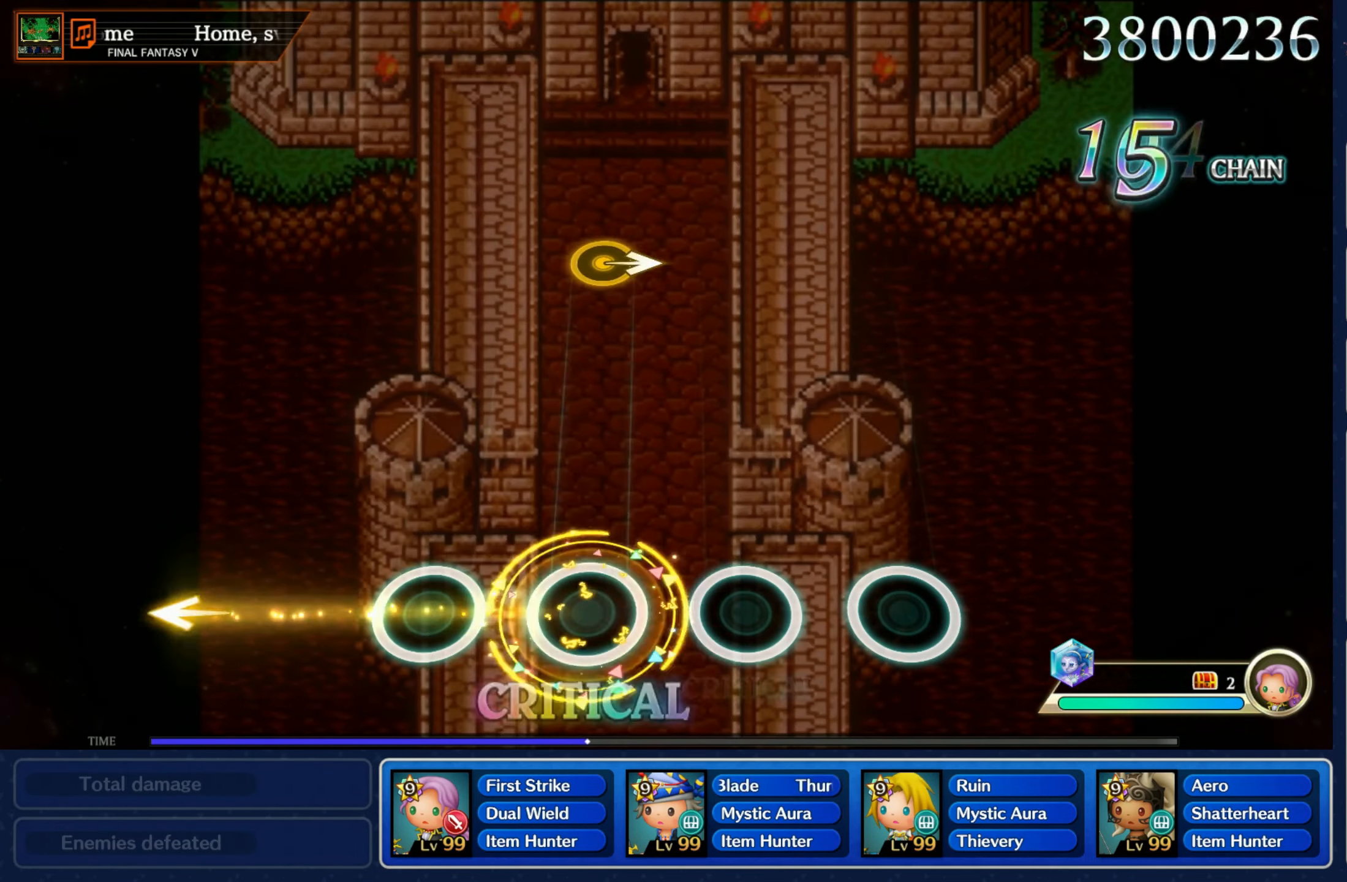
{"buttons": [], "left_stick": "right", "right_stick": "center", "events": [[50, "left_stick", "center"], [383, "left_stick", "right"]]}
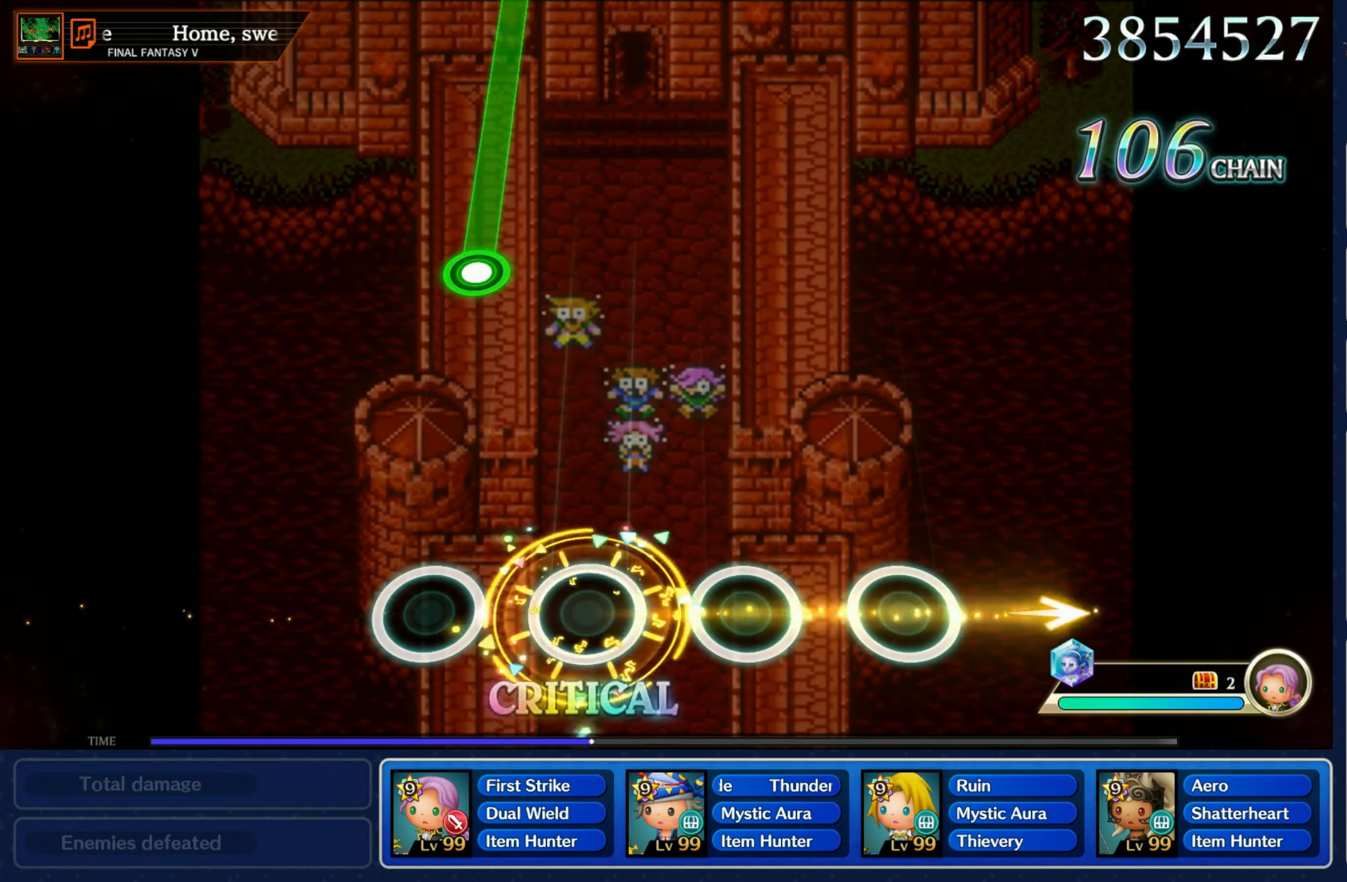
{"buttons": ["R1"], "left_stick": "center", "right_stick": "center", "events": [[66, "left_stick", "center"], [400, "R1", "down"]]}
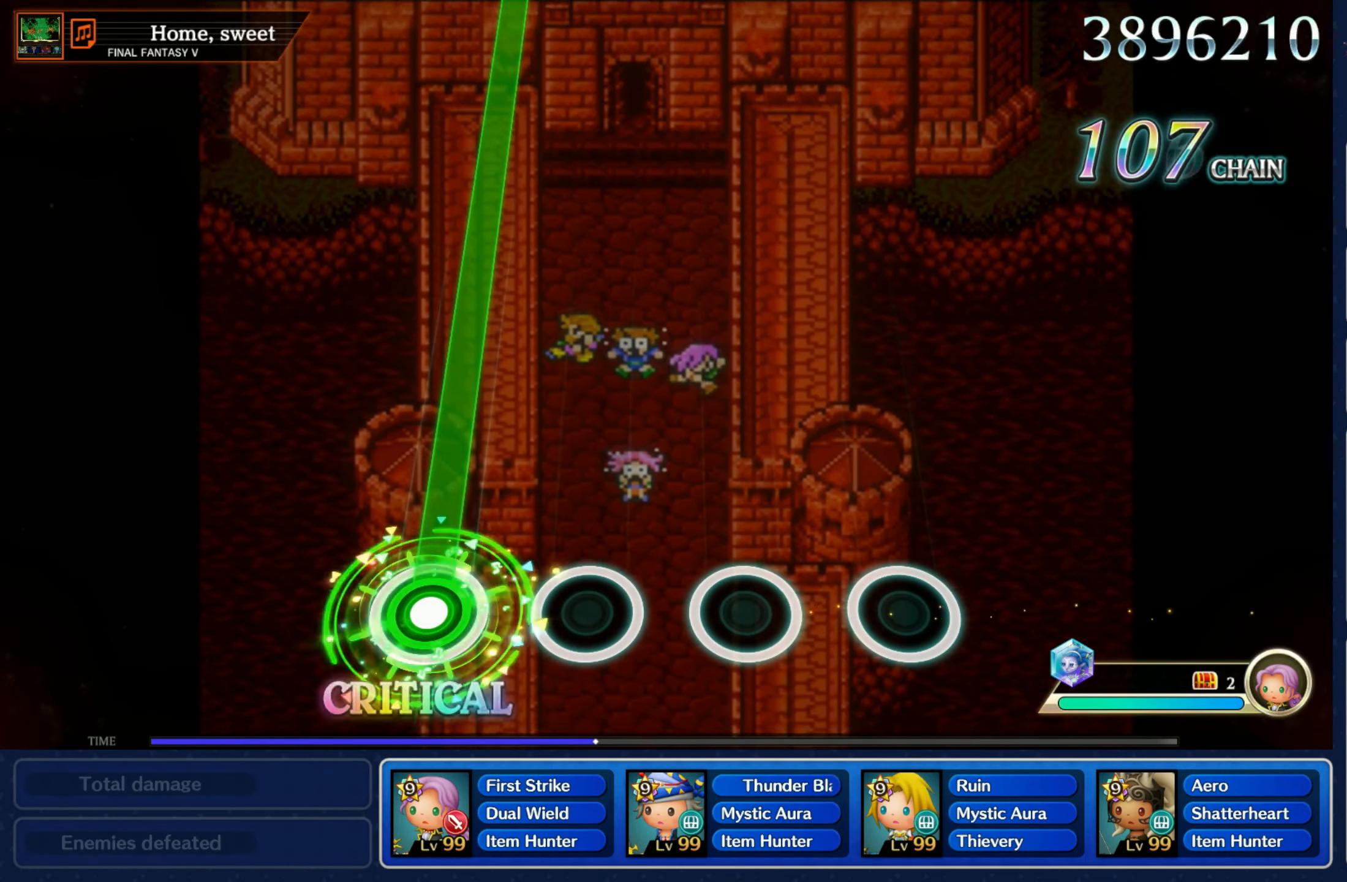
{"buttons": ["R1"], "left_stick": "center", "right_stick": "center", "events": []}
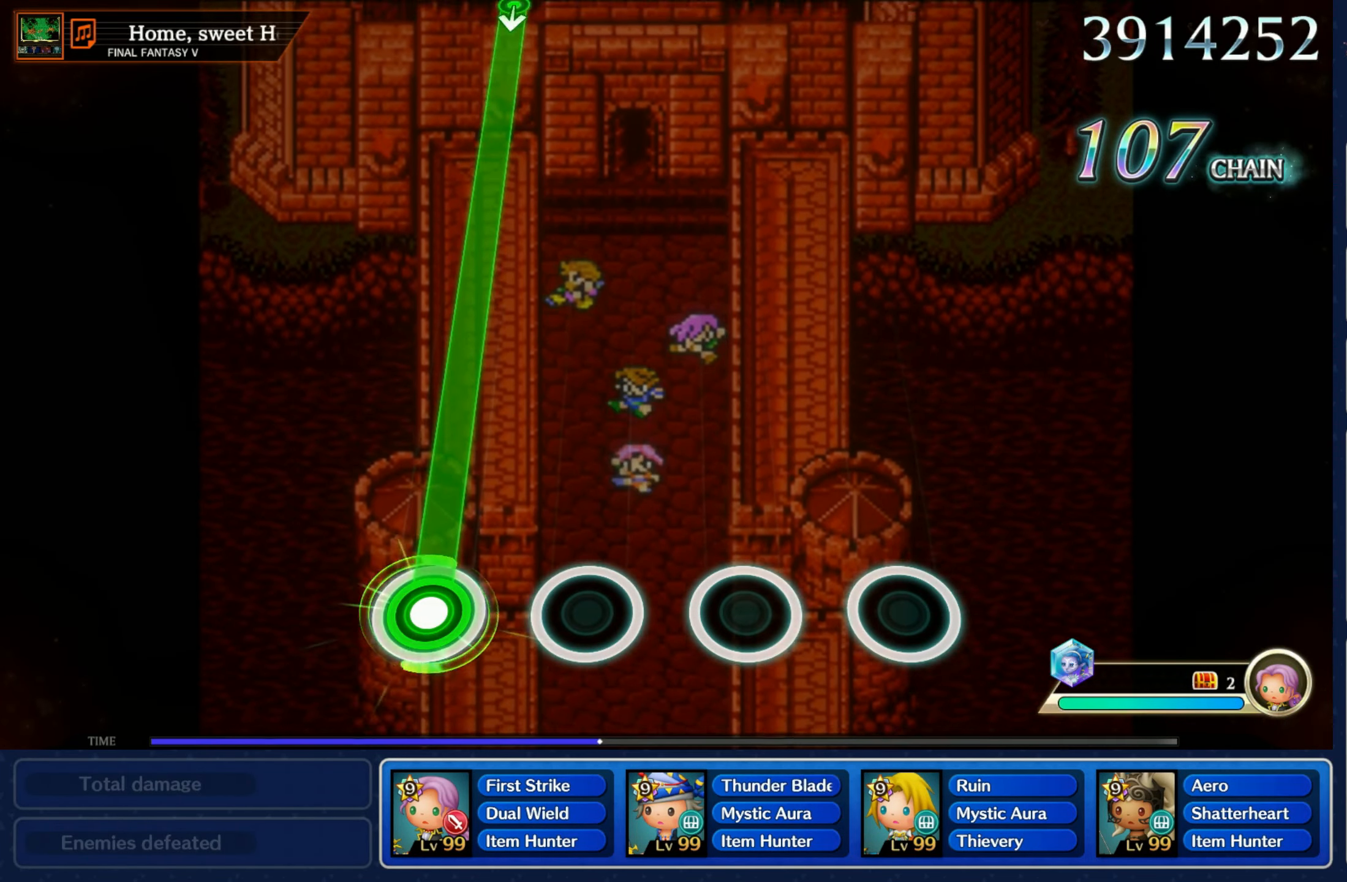
{"buttons": ["R1"], "left_stick": "center", "right_stick": "center", "events": []}
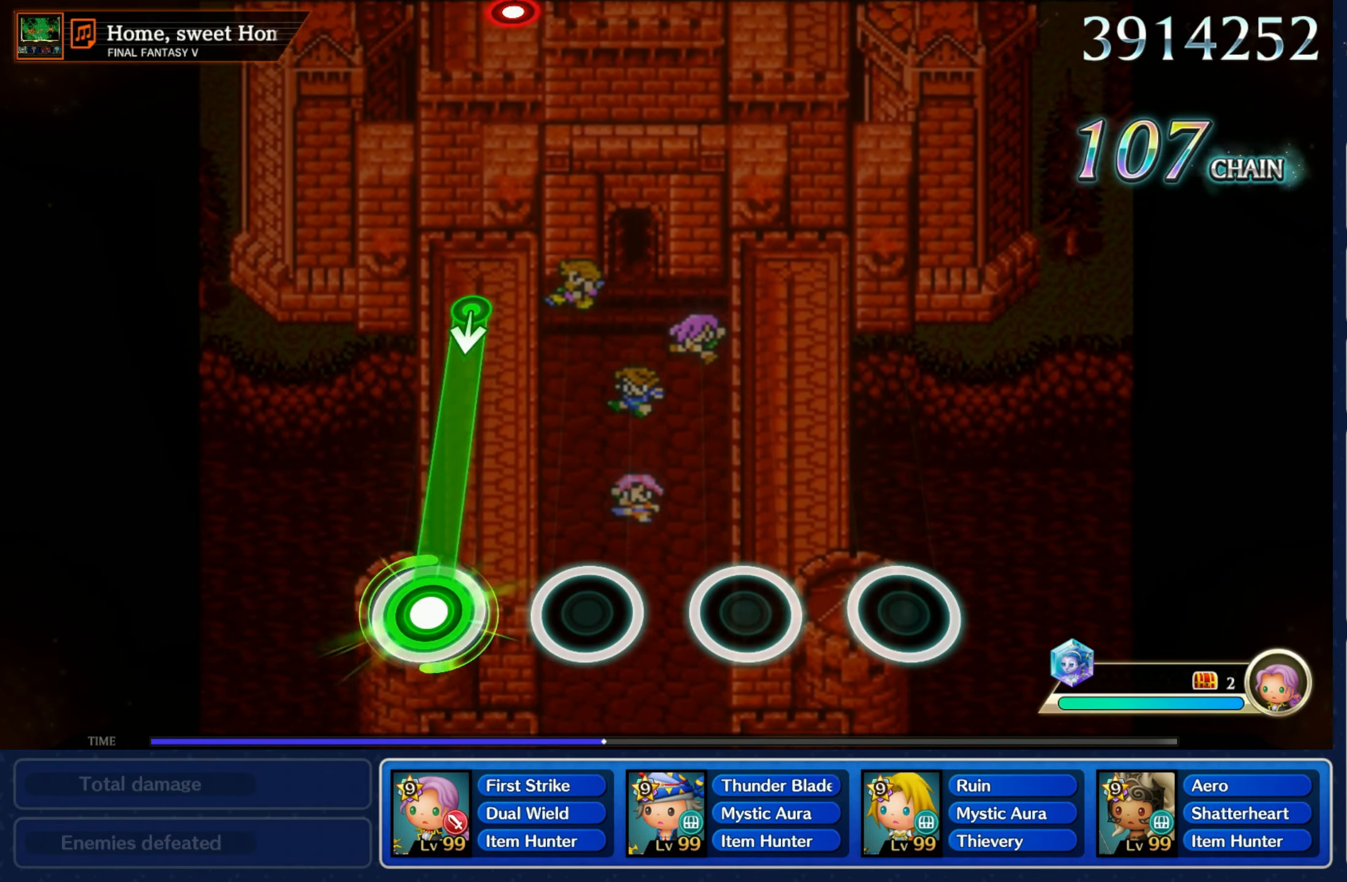
{"buttons": [], "left_stick": "center", "right_stick": "center", "events": [[316, "left_stick", "down"], [366, "R1", "up"], [466, "left_stick", "center"]]}
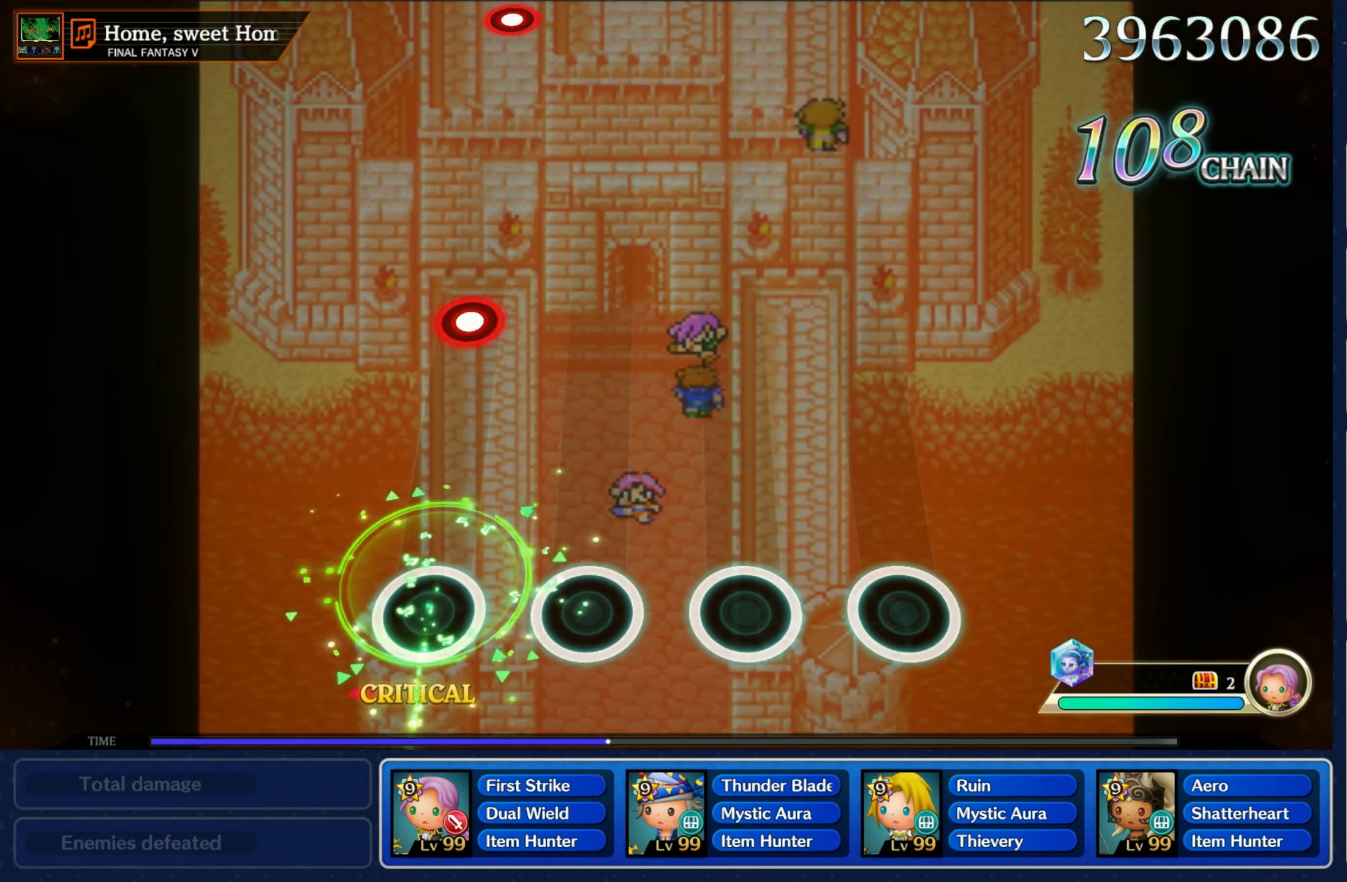
{"buttons": [], "left_stick": "center", "right_stick": "center", "events": [[350, "R1", "down"], [450, "R1", "up"]]}
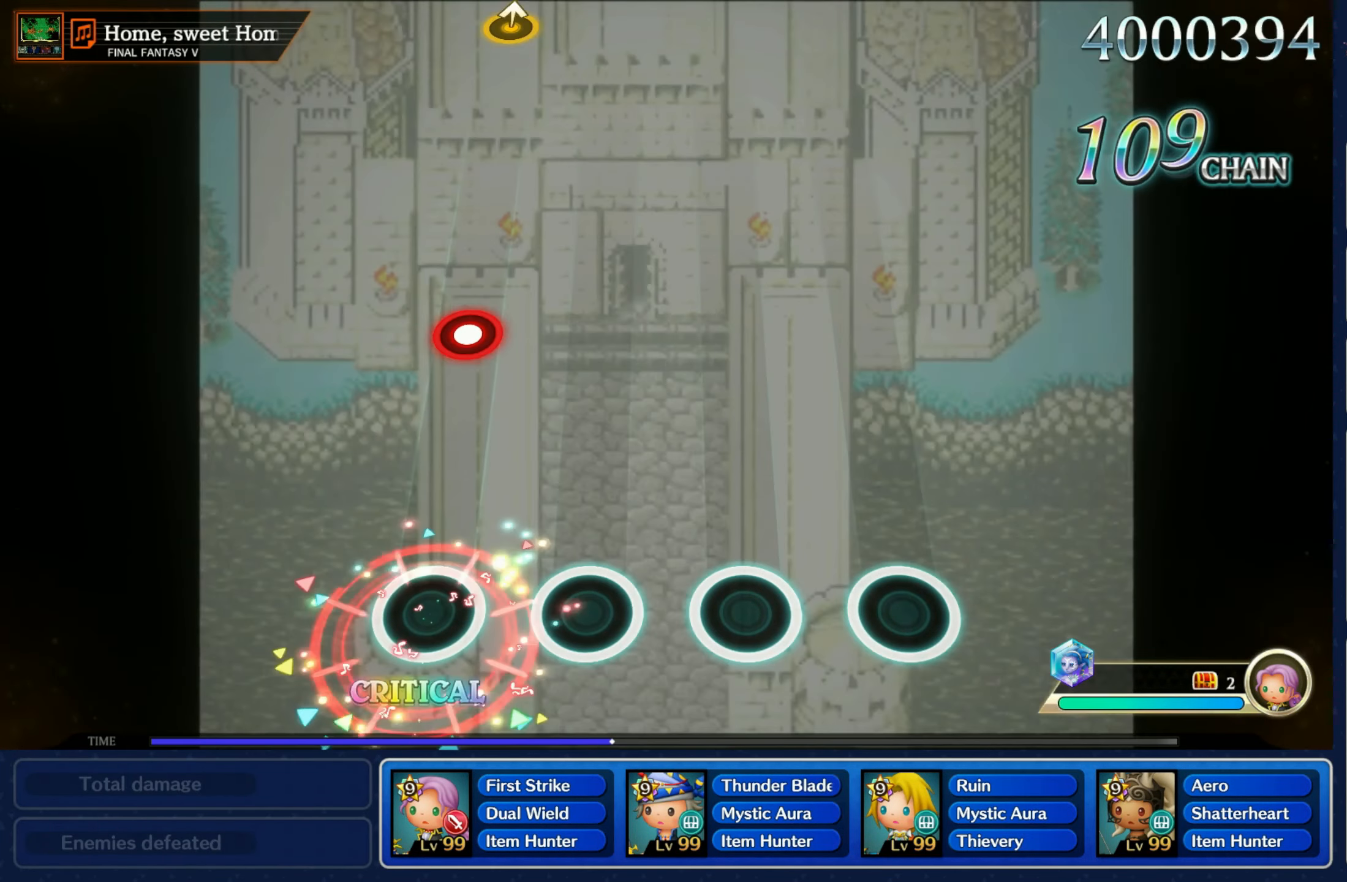
{"buttons": [], "left_stick": "center", "right_stick": "center", "events": [[300, "R1", "down"], [400, "R1", "up"]]}
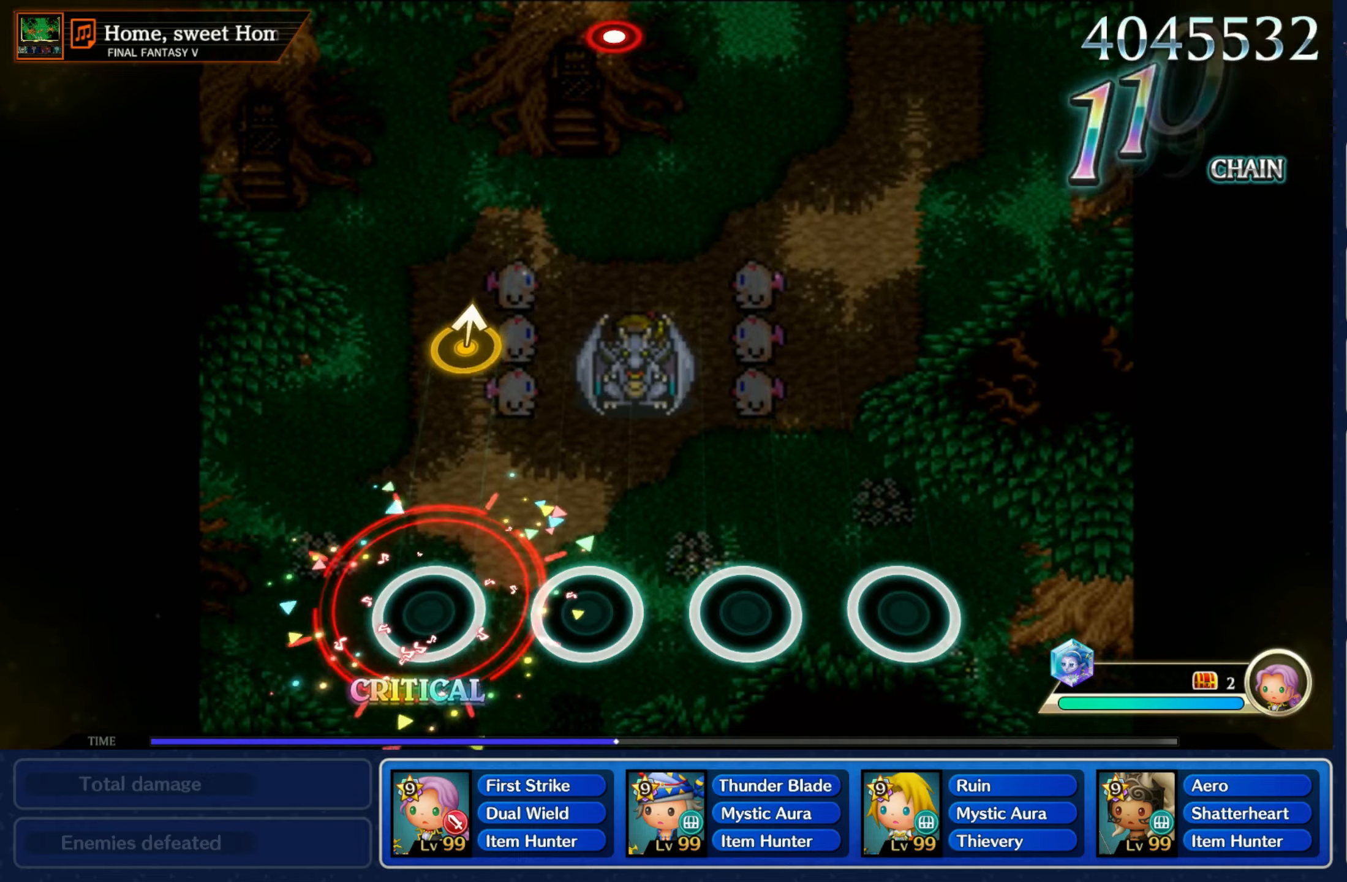
{"buttons": [], "left_stick": "center", "right_stick": "center", "events": [[283, "left_stick", "up"], [467, "left_stick", "center"]]}
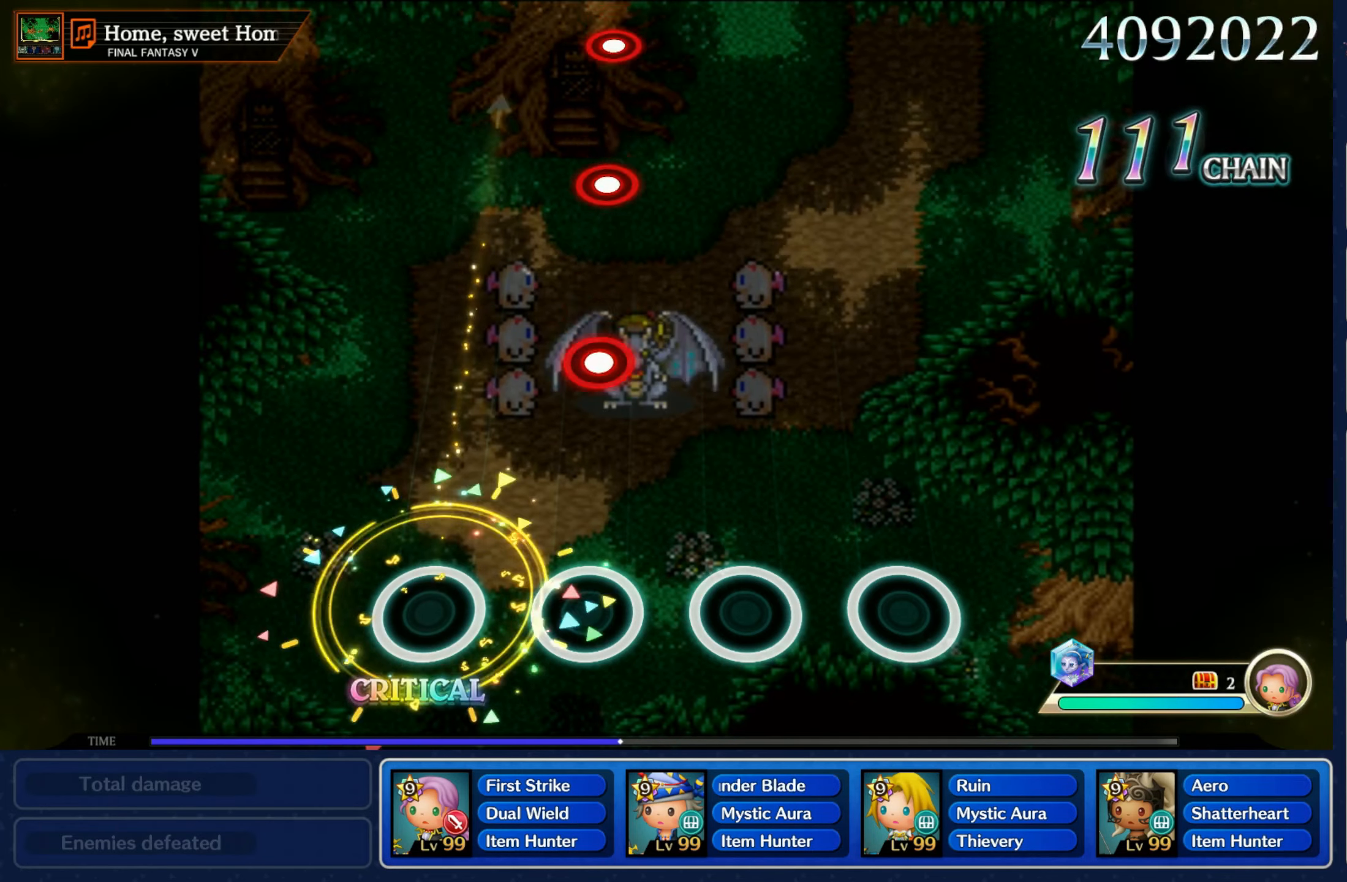
{"buttons": [], "left_stick": "center", "right_stick": "center", "events": [[283, "R1", "down"], [367, "R1", "up"]]}
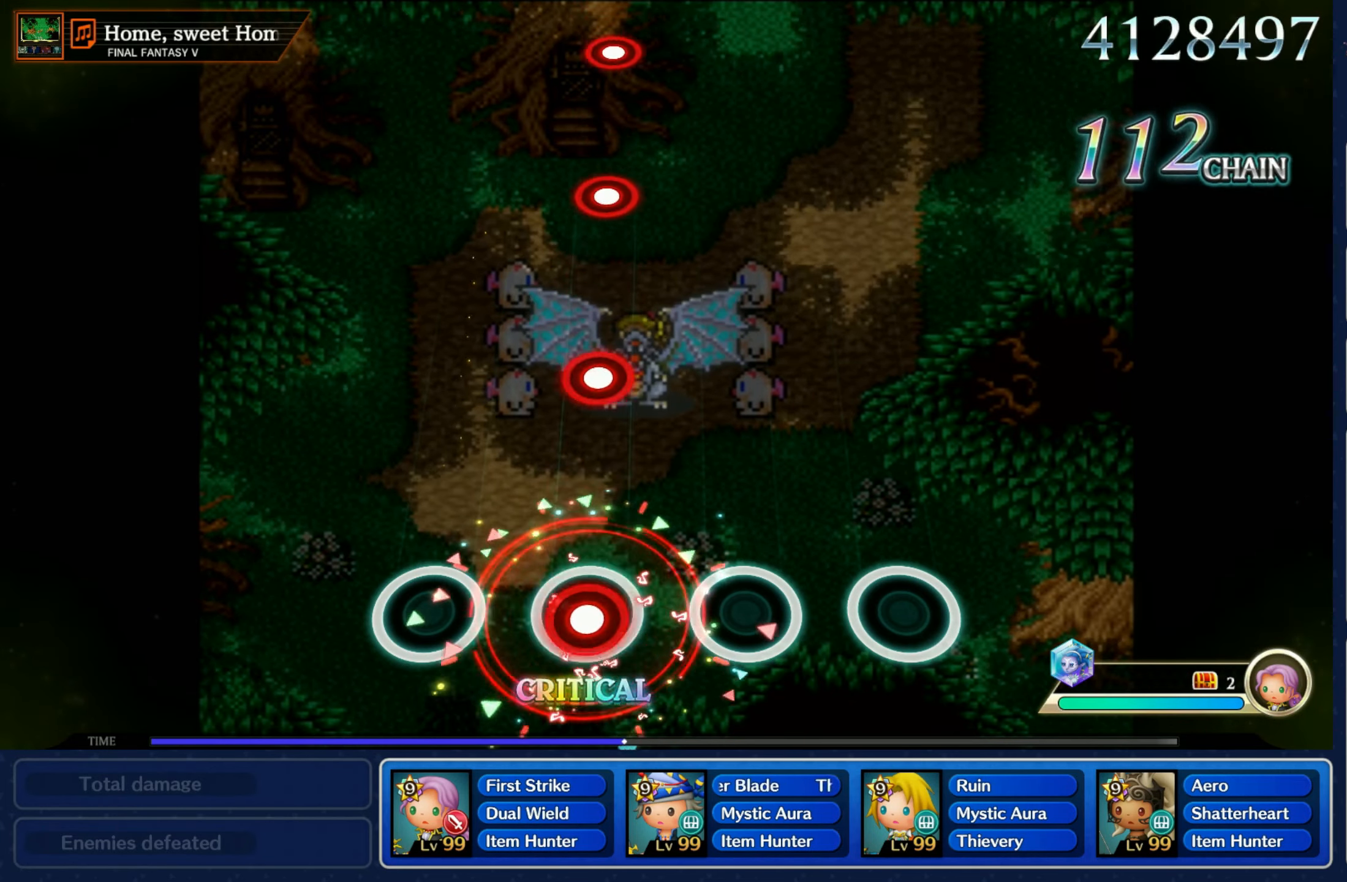
{"buttons": ["R1"], "left_stick": "center", "right_stick": "center", "events": [[33, "R1", "down"], [133, "R1", "up"], [250, "R1", "down"], [367, "R1", "up"], [500, "R1", "down"]]}
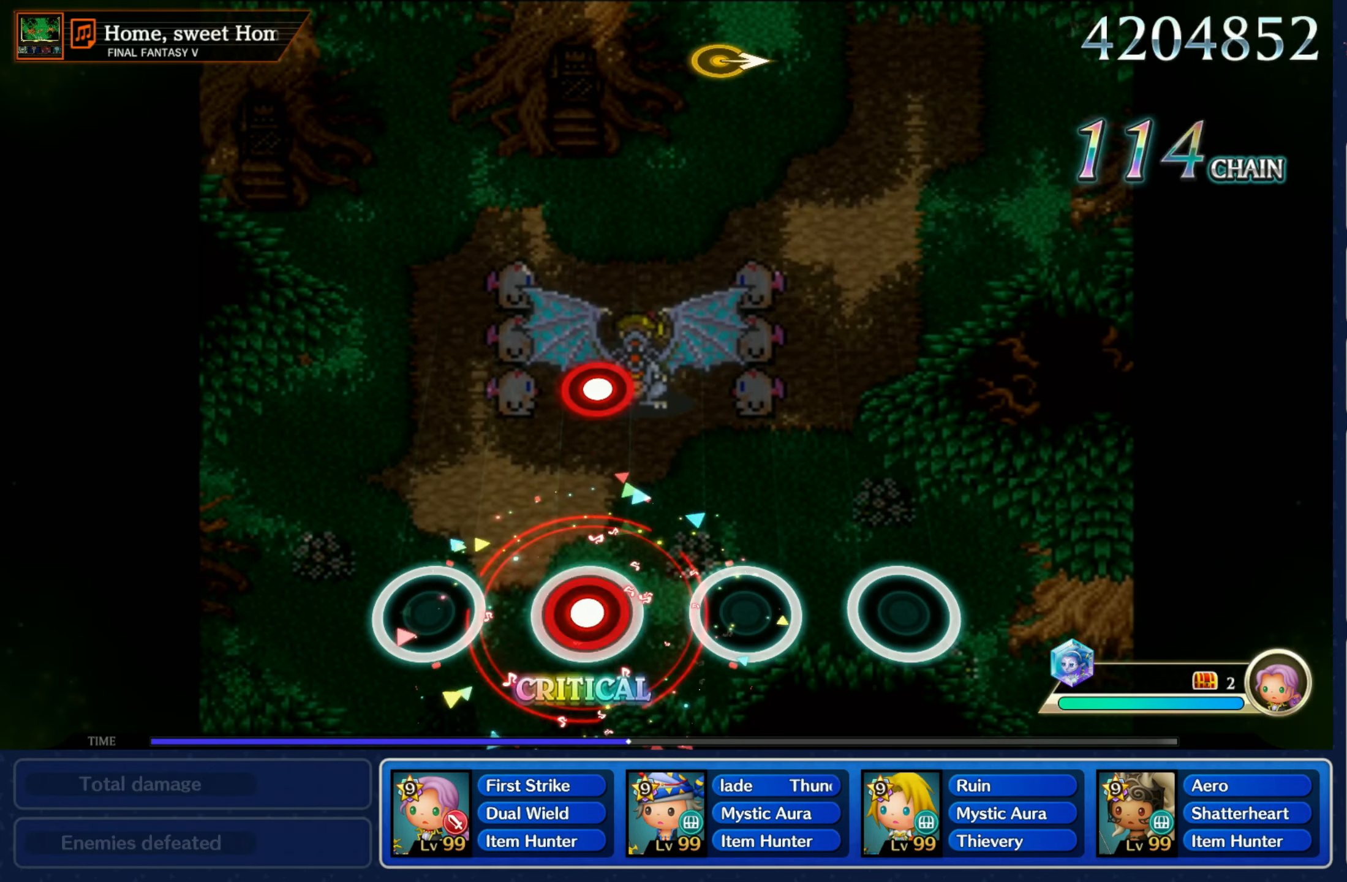
{"buttons": [], "left_stick": "center", "right_stick": "center", "events": [[117, "R1", "up"], [233, "R1", "down"], [333, "R1", "up"]]}
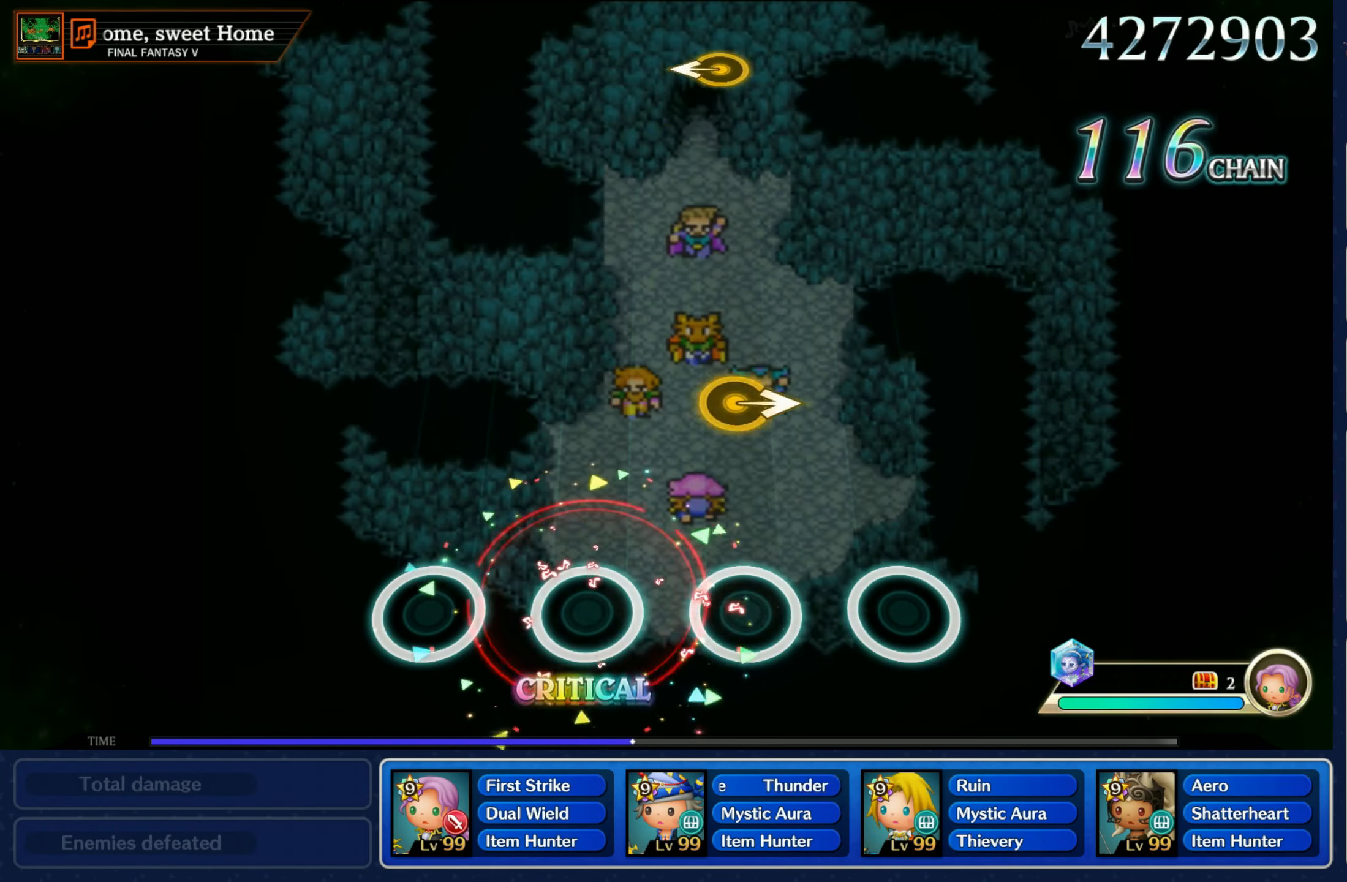
{"buttons": [], "left_stick": "center", "right_stick": "center", "events": [[233, "left_stick", "right"], [400, "left_stick", "center"]]}
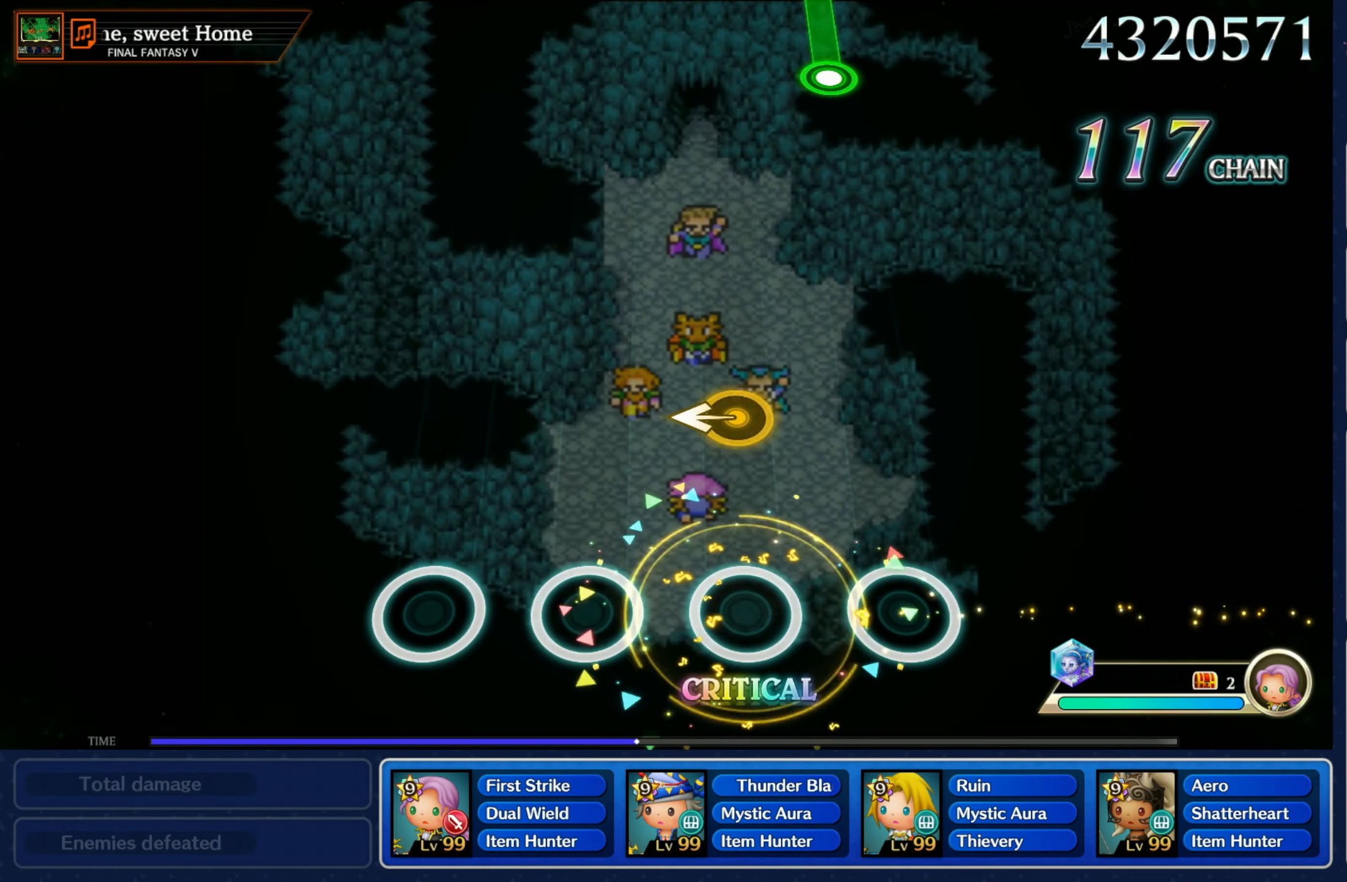
{"buttons": [], "left_stick": "center", "right_stick": "center", "events": [[217, "left_stick", "left"], [367, "left_stick", "center"]]}
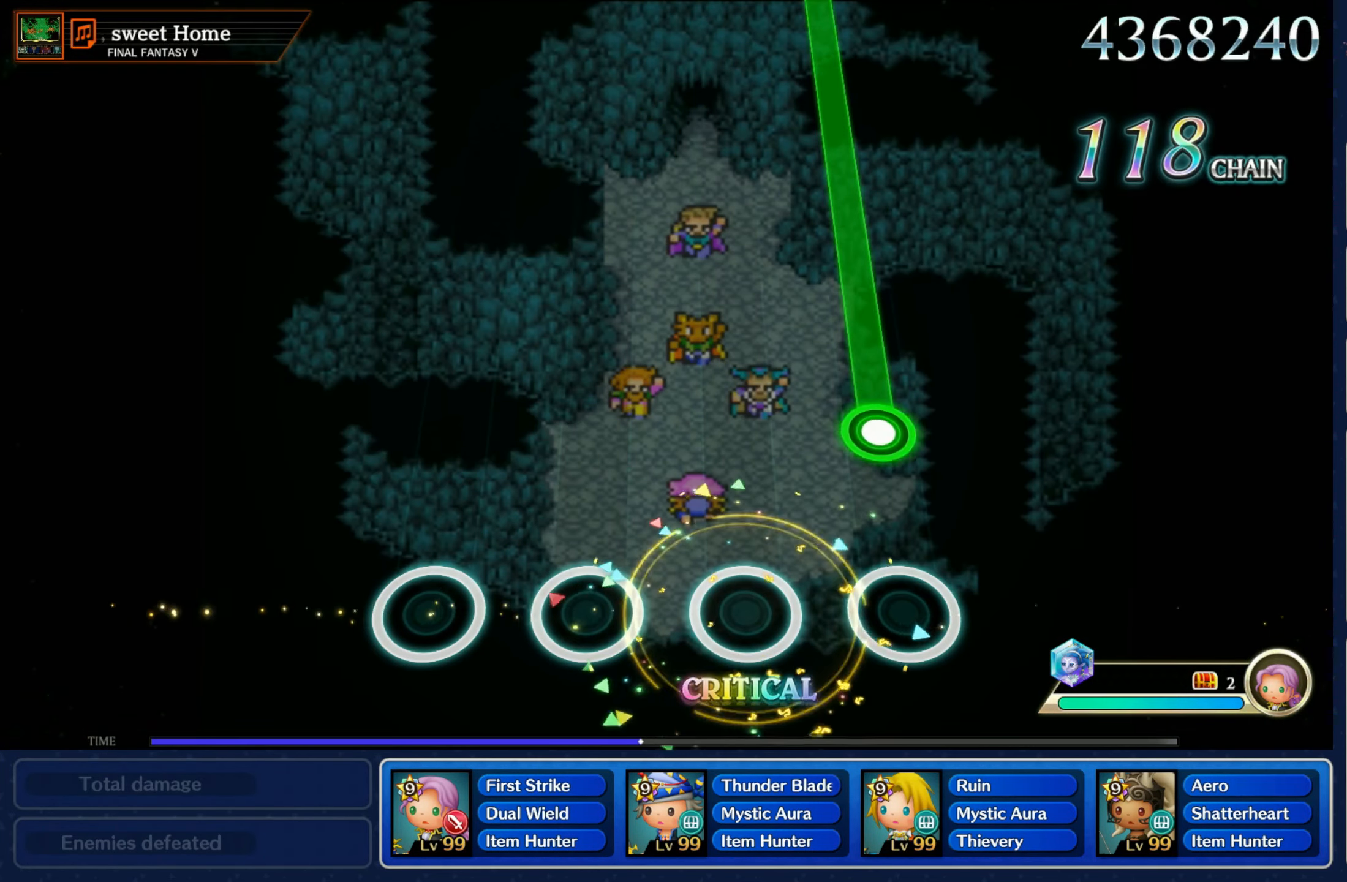
{"buttons": ["R1"], "left_stick": "center", "right_stick": "center", "events": [[183, "R1", "down"]]}
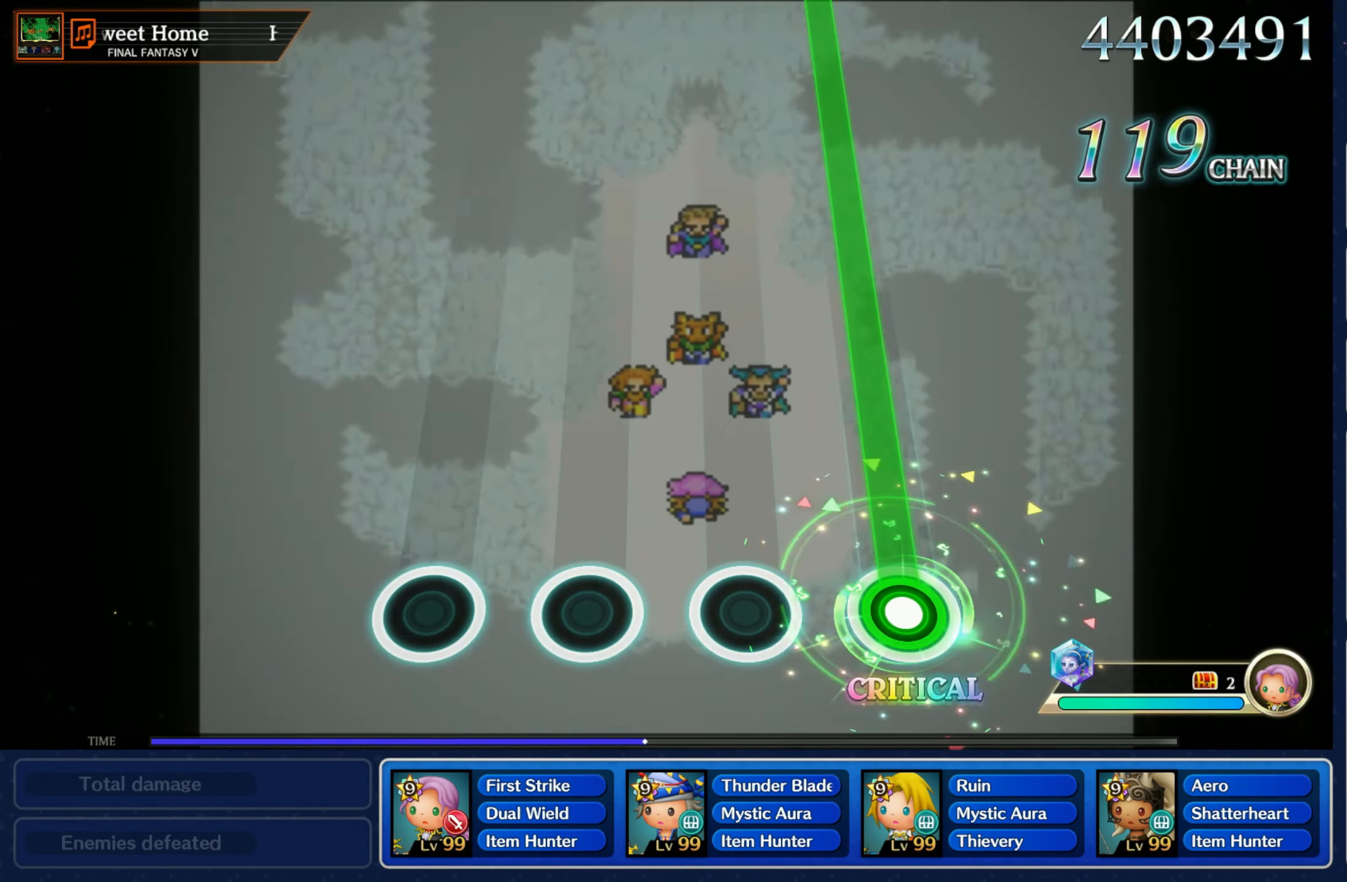
{"buttons": ["R1"], "left_stick": "center", "right_stick": "center", "events": []}
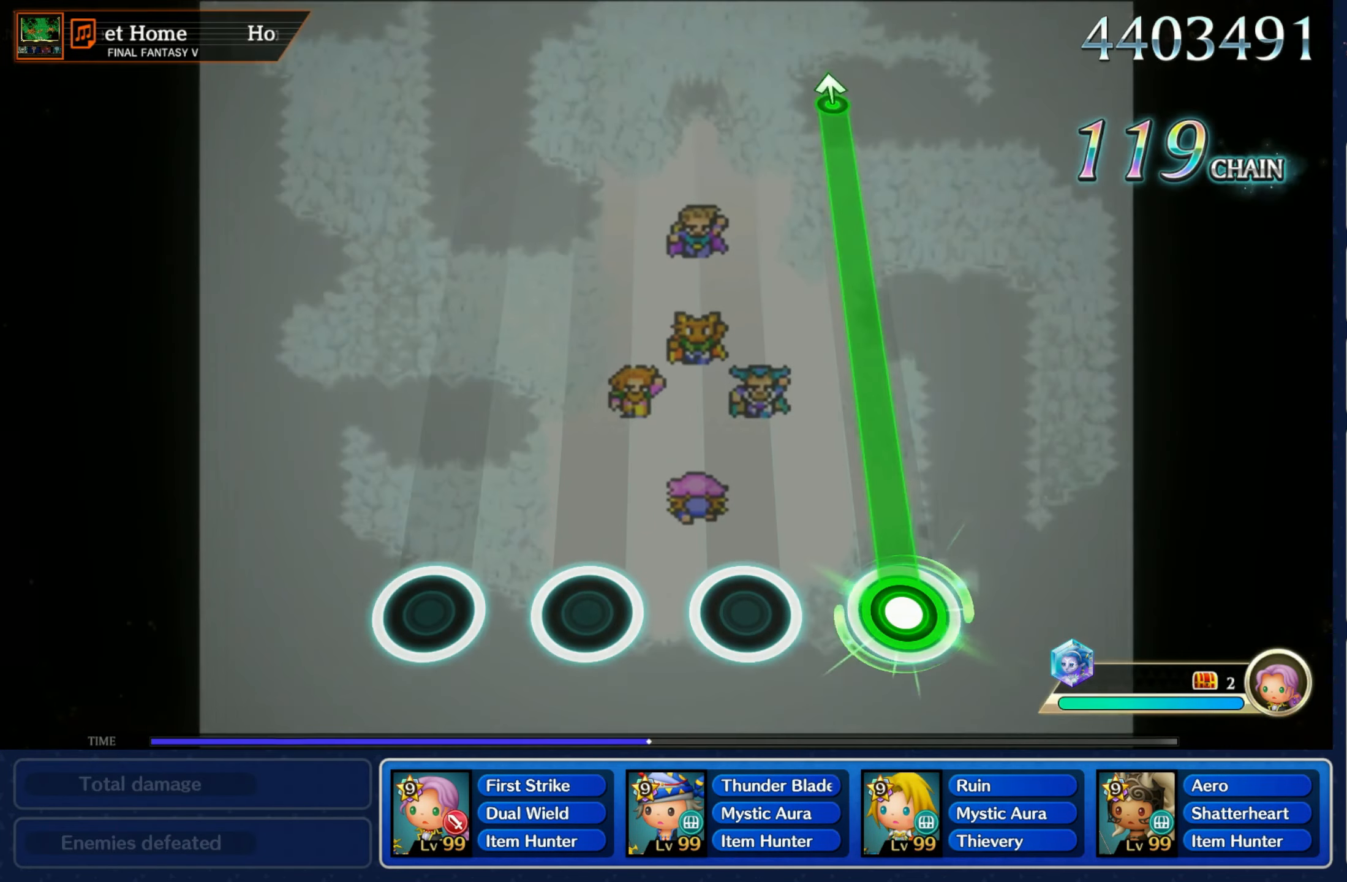
{"buttons": ["R1"], "left_stick": "center", "right_stick": "center", "events": []}
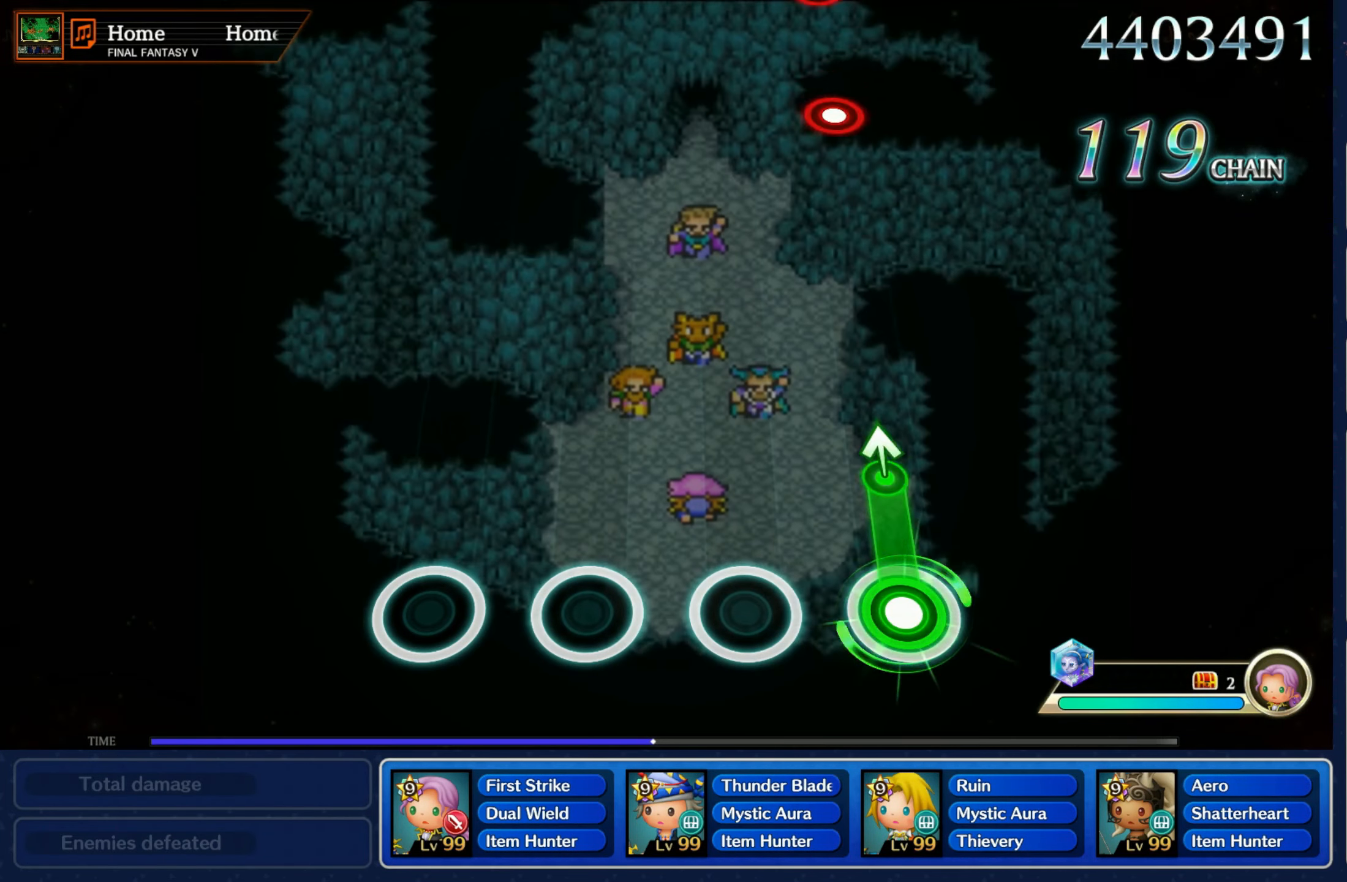
{"buttons": [], "left_stick": "center", "right_stick": "center", "events": [[150, "left_stick", "up"], [217, "R1", "up"], [350, "left_stick", "center"]]}
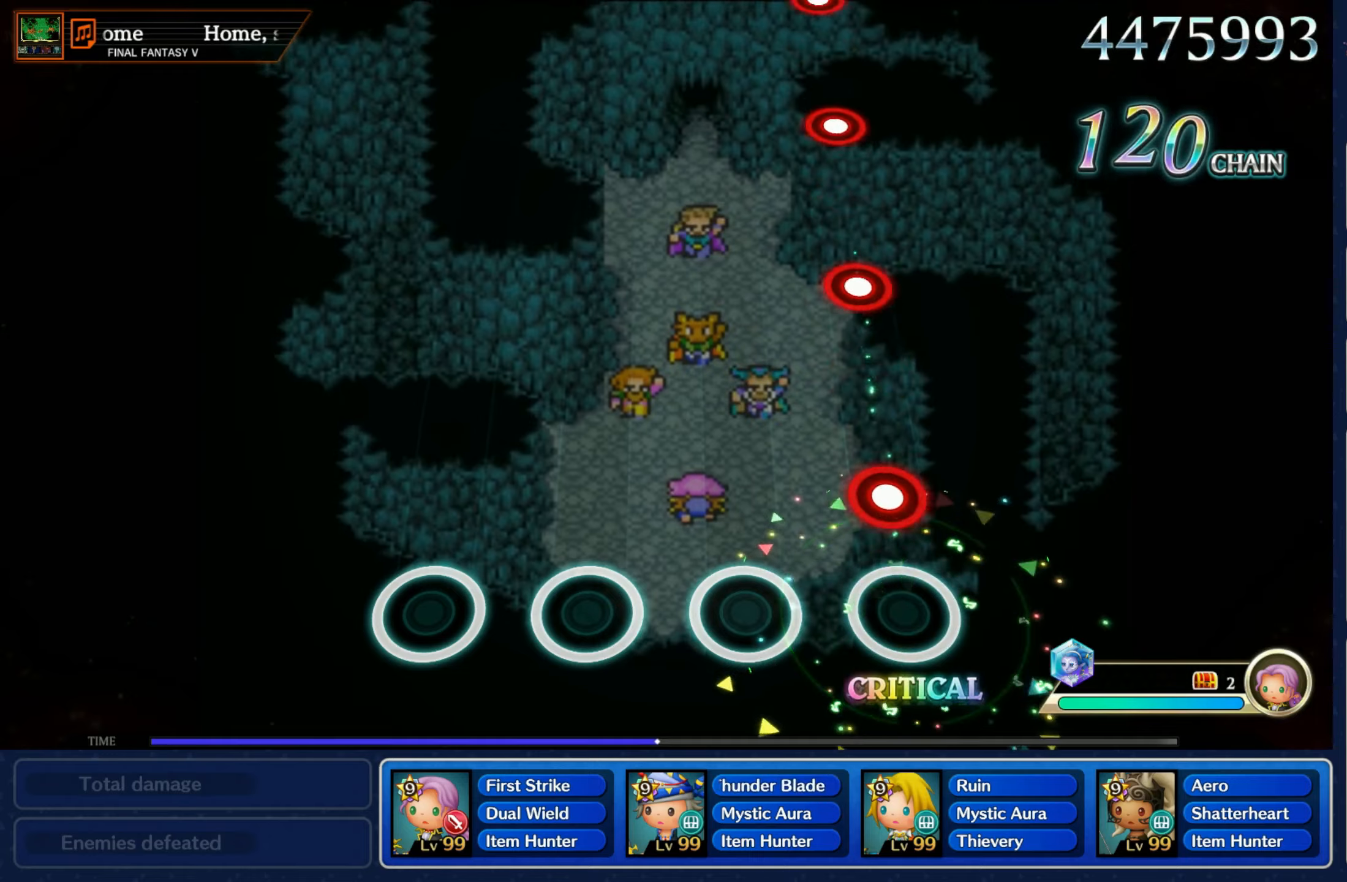
{"buttons": [], "left_stick": "center", "right_stick": "center", "events": [[134, "R1", "down"], [234, "R1", "up"], [367, "R1", "down"], [484, "R1", "up"]]}
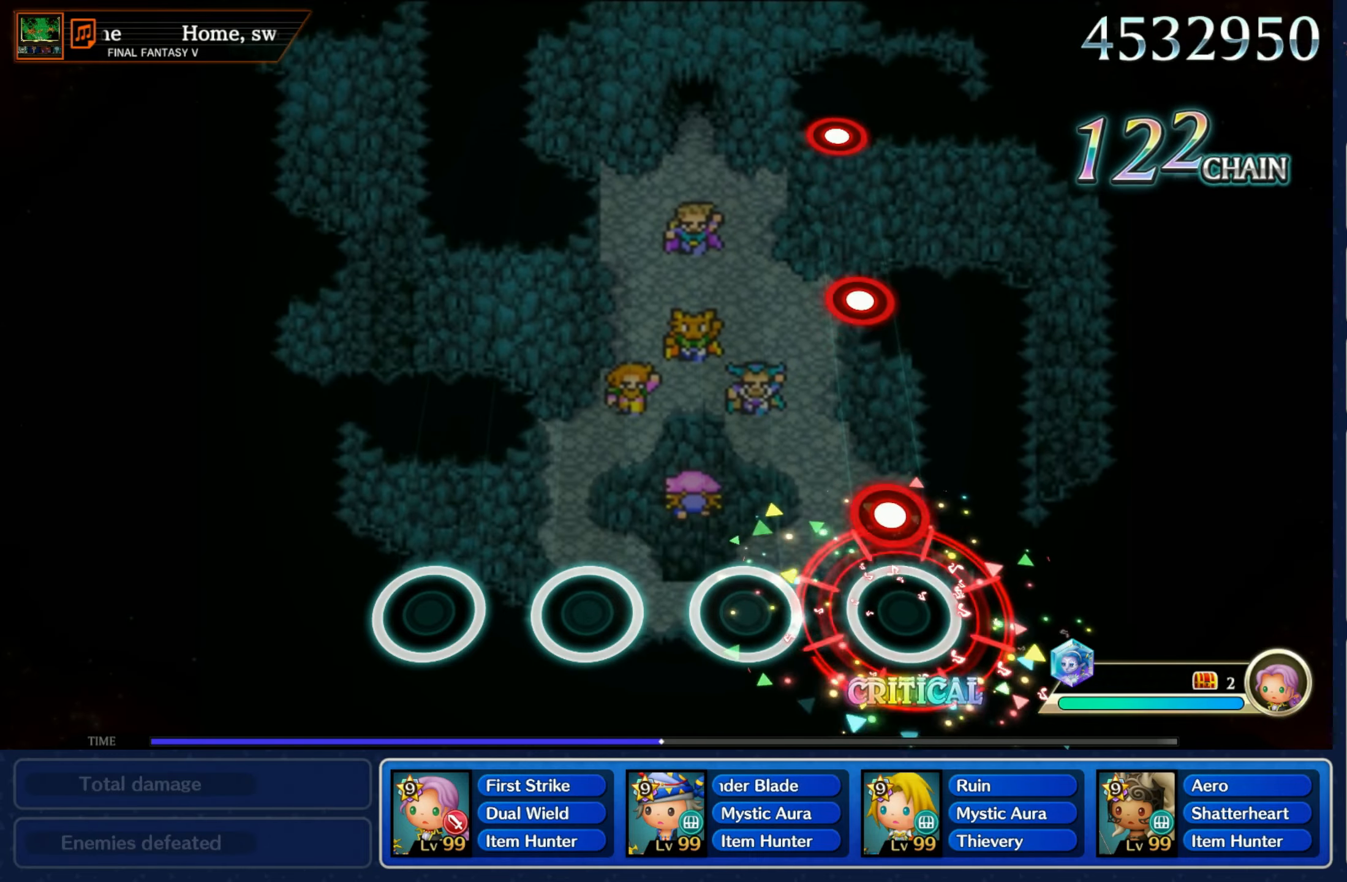
{"buttons": [], "left_stick": "center", "right_stick": "center", "events": [[117, "R1", "down"], [217, "R1", "up"], [334, "R1", "down"], [467, "R1", "up"]]}
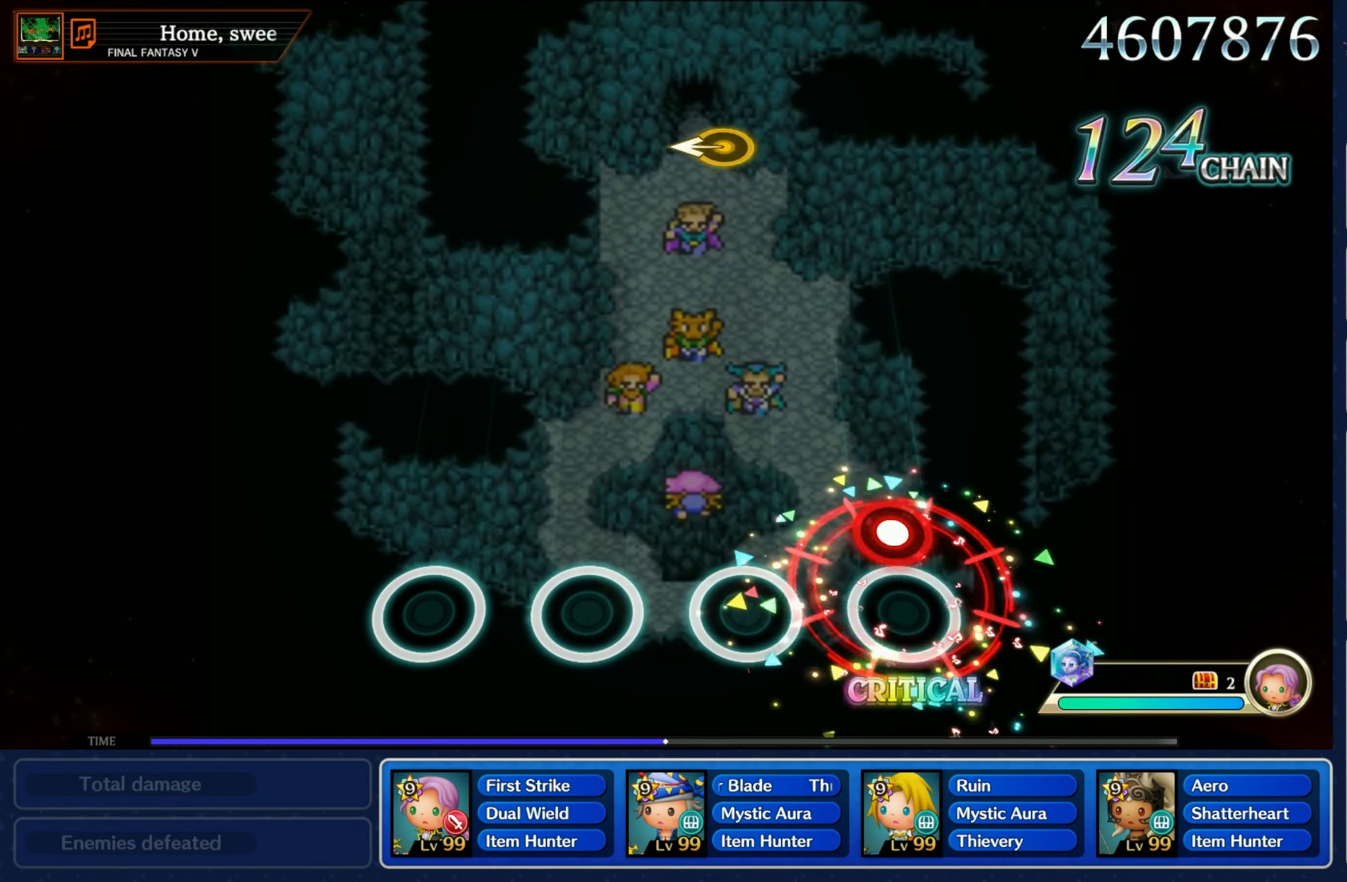
{"buttons": [], "left_stick": "center", "right_stick": "center", "events": [[67, "R1", "down"], [184, "R1", "up"]]}
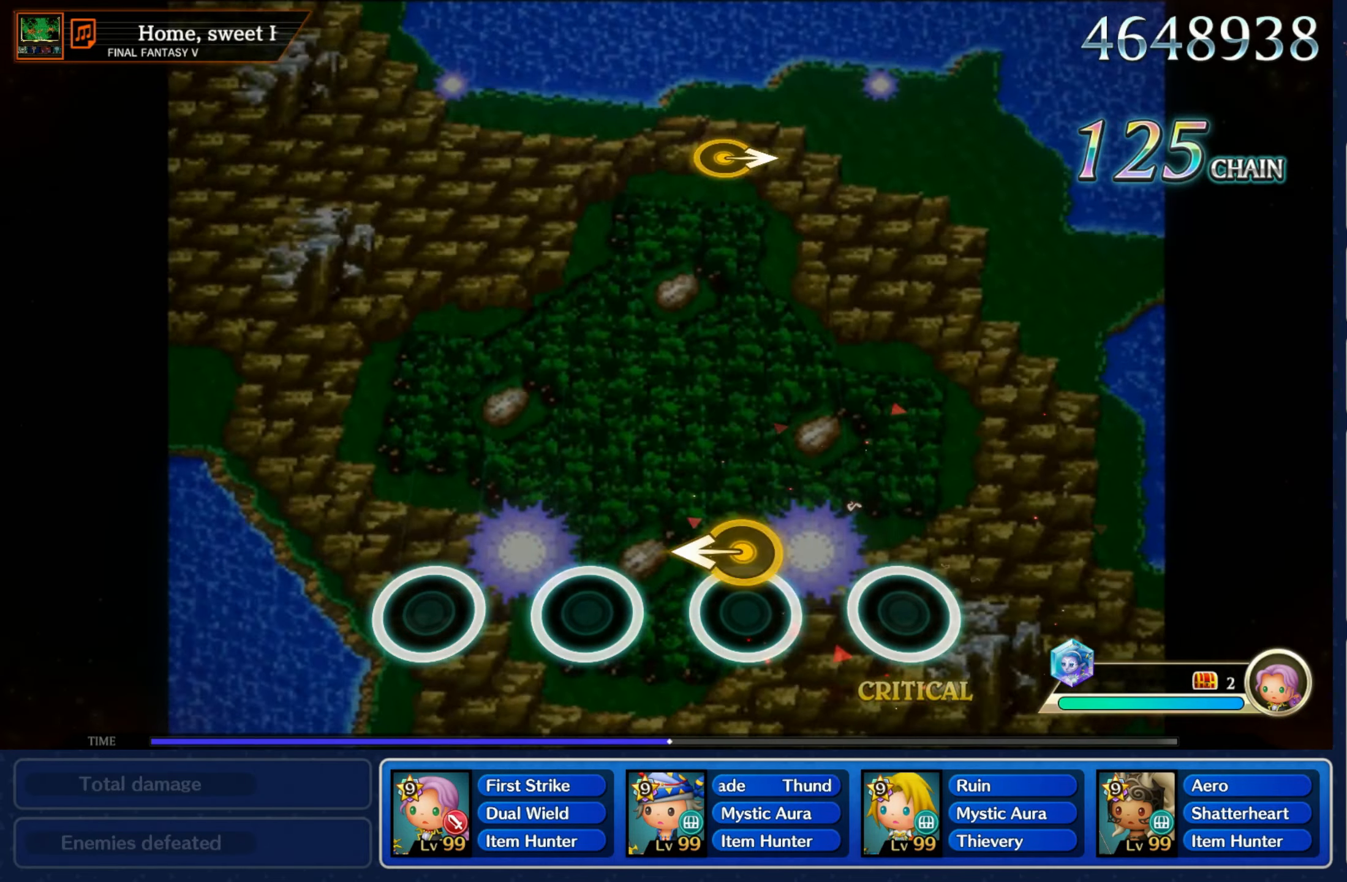
{"buttons": [], "left_stick": "center", "right_stick": "center", "events": [[67, "left_stick", "left"], [217, "left_stick", "center"]]}
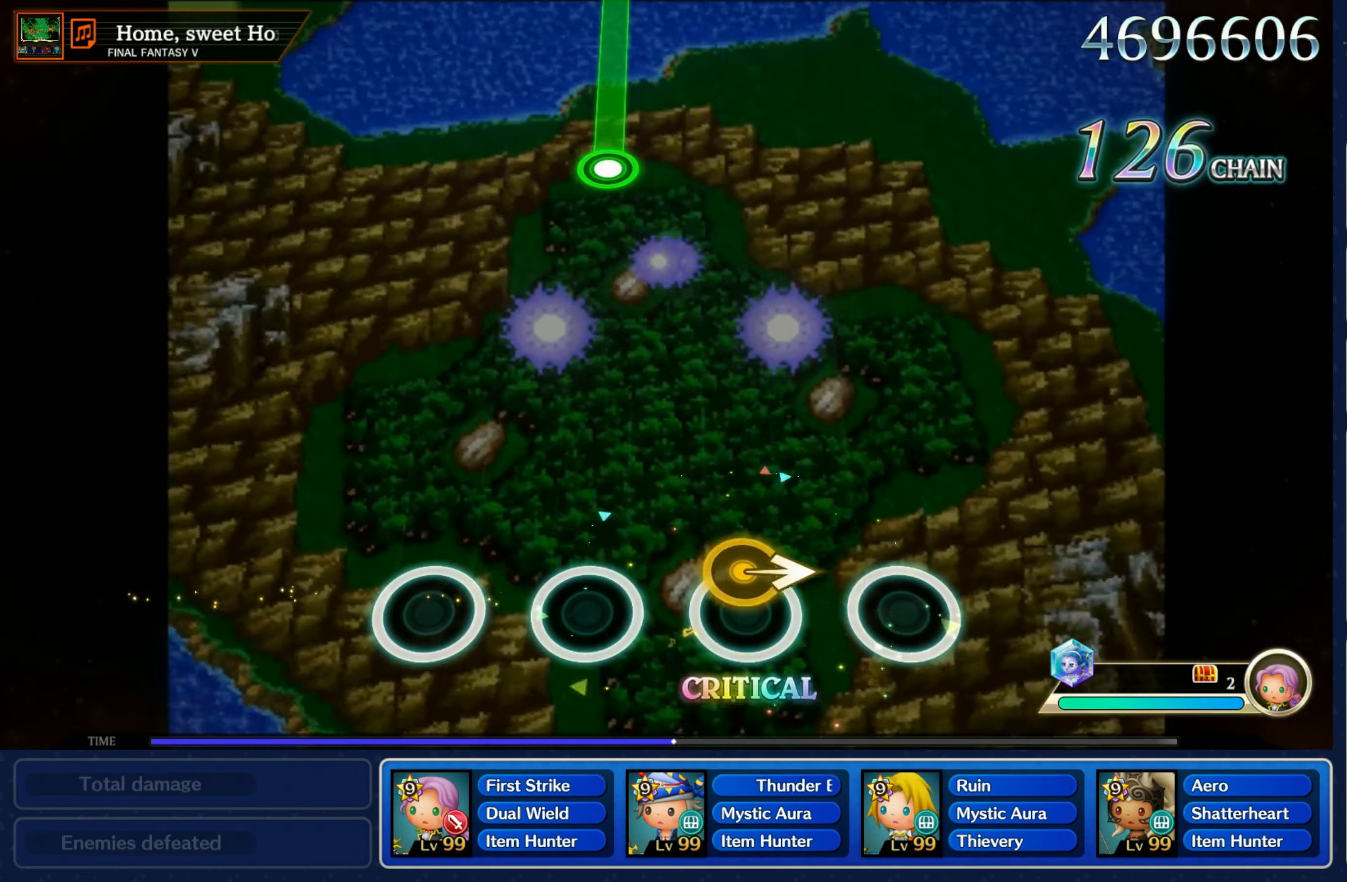
{"buttons": [], "left_stick": "center", "right_stick": "center", "events": [[50, "left_stick", "right"], [234, "left_stick", "center"]]}
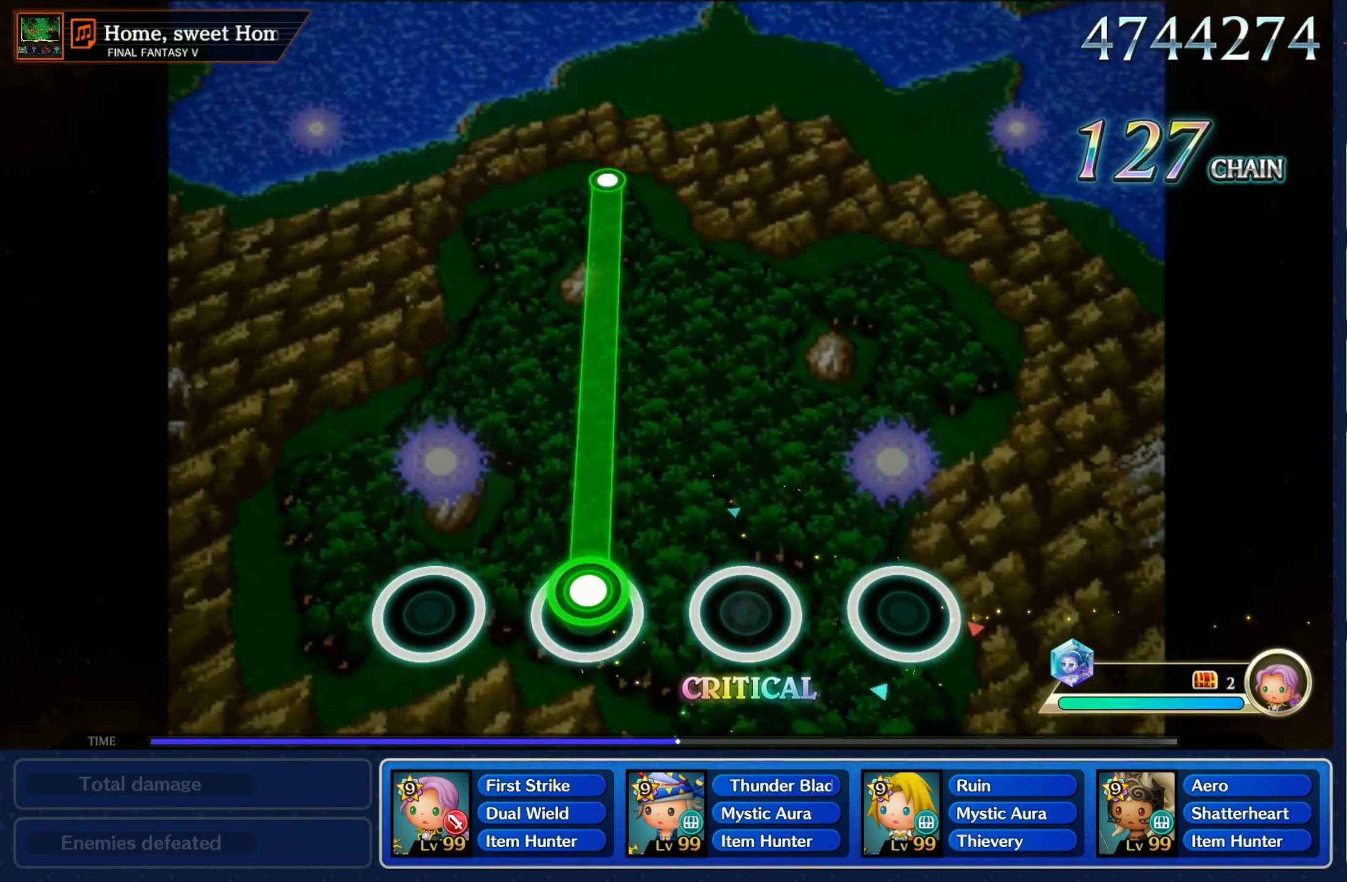
{"buttons": ["R1"], "left_stick": "center", "right_stick": "center", "events": [[50, "R1", "down"]]}